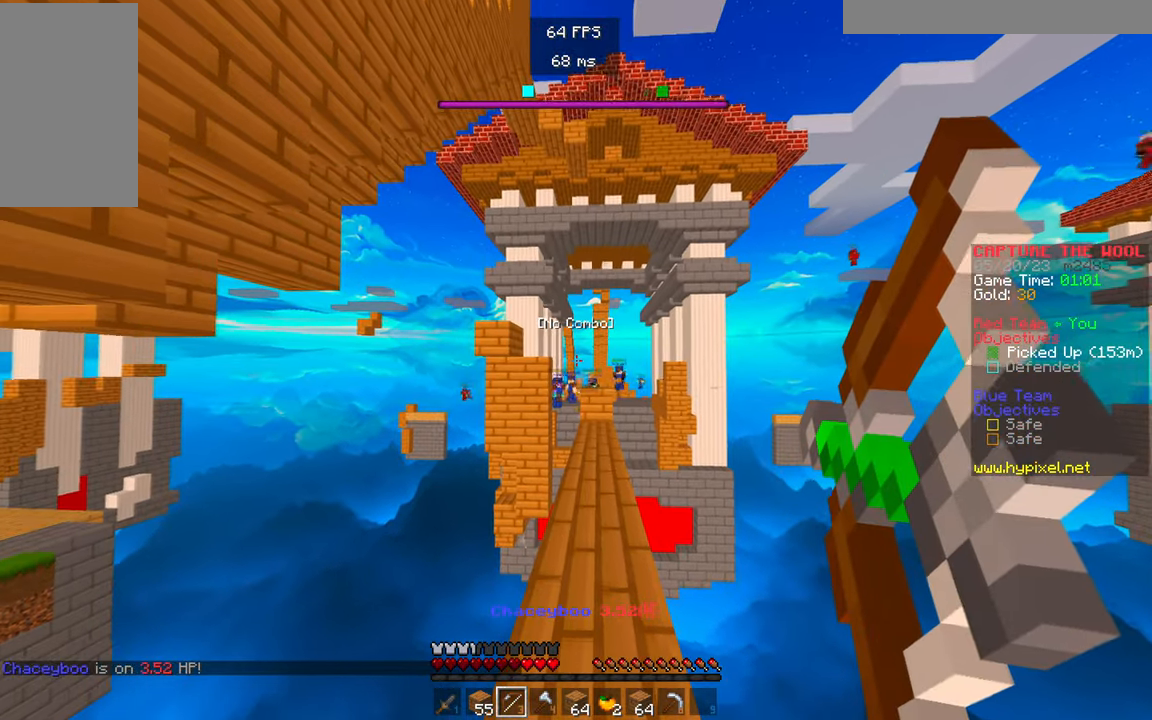
Gameplay with keyboard and mouse; each line is a JSON object with the keys and mouse buttons held at the frame after it. "events" lists presses ("down") and releases ("up") of "a", "d", "s", "w", "mouse_left" and "mouse_right" between this image and that frame as [ms after this image, input, new state], when the widget could be followed in between. "mouse_left", "mouse_right" = the "left", "right" buttons of the "mouse" list. No other keys are recorded. Fast repeated clicks can show as one long hold. Mouse movement is not recorded.
{"keys": ["s"], "mouse": [], "events": [[383, "s", "down"], [483, "mouse_right", "up"]]}
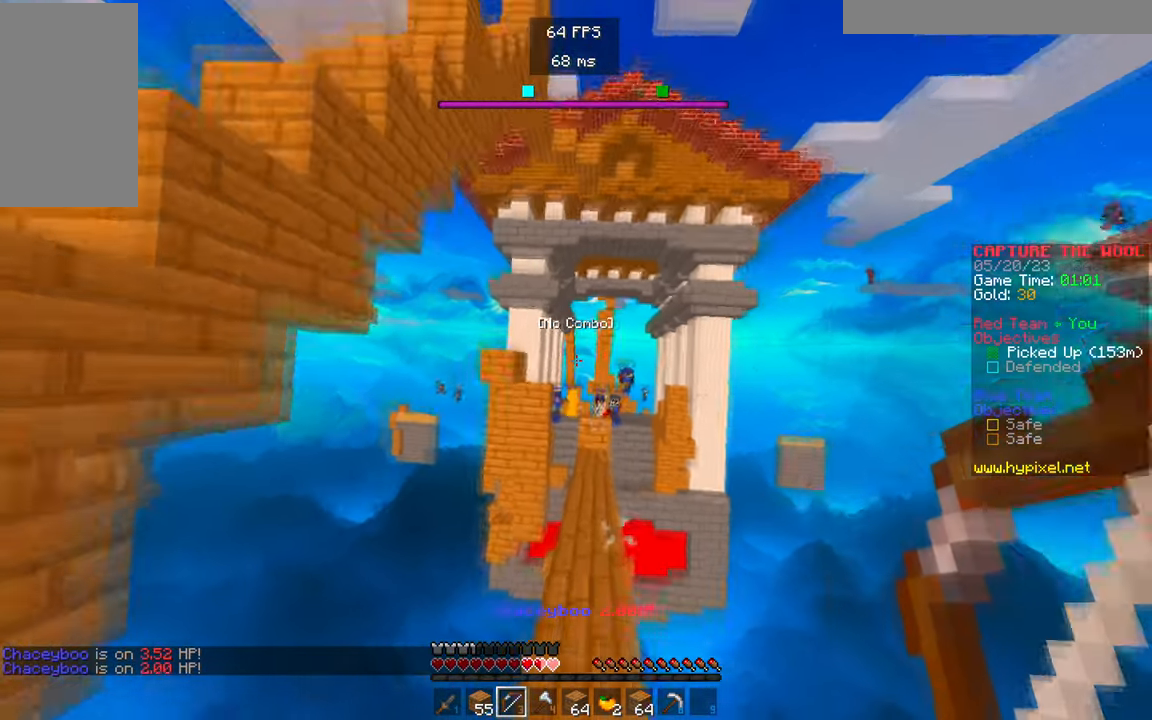
{"keys": [], "mouse": ["right"], "events": [[67, "mouse_right", "down"], [350, "s", "up"]]}
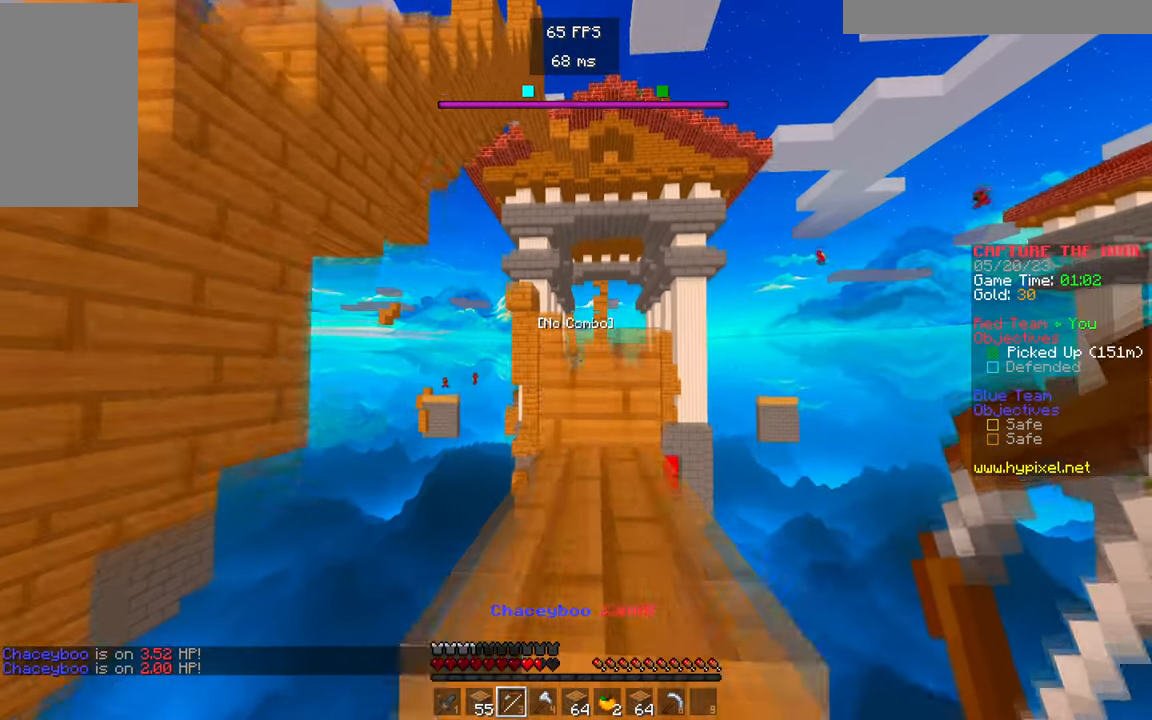
{"keys": [], "mouse": ["right"], "events": []}
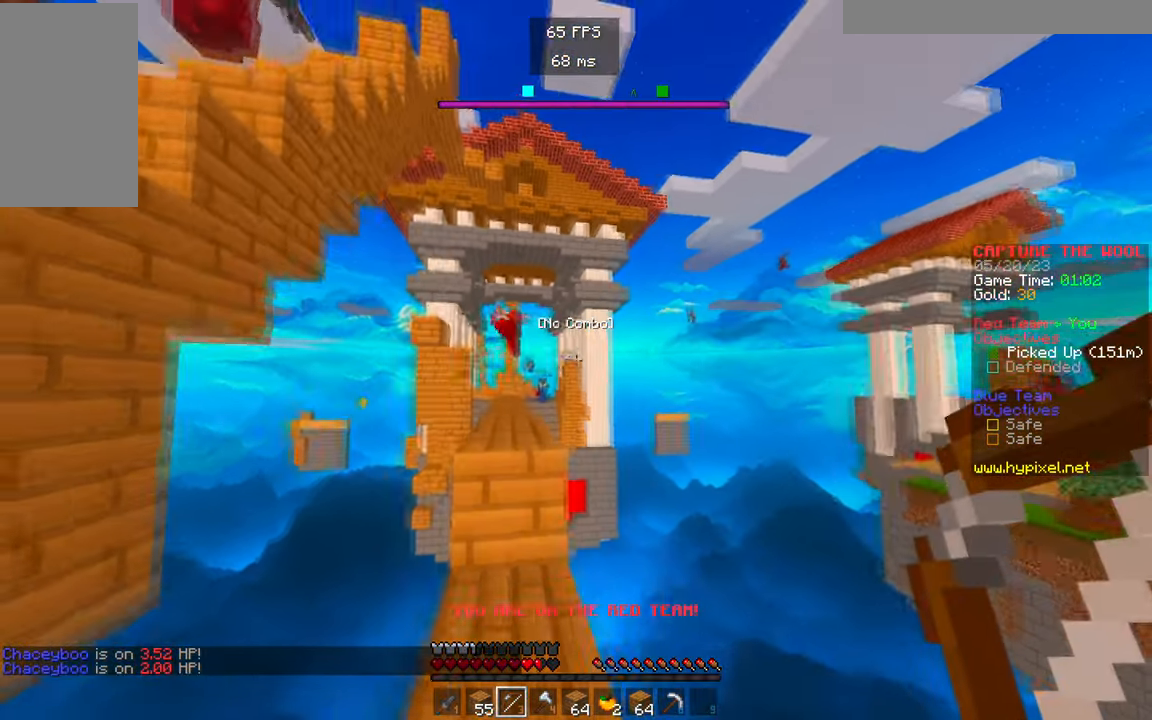
{"keys": [], "mouse": ["right"], "events": []}
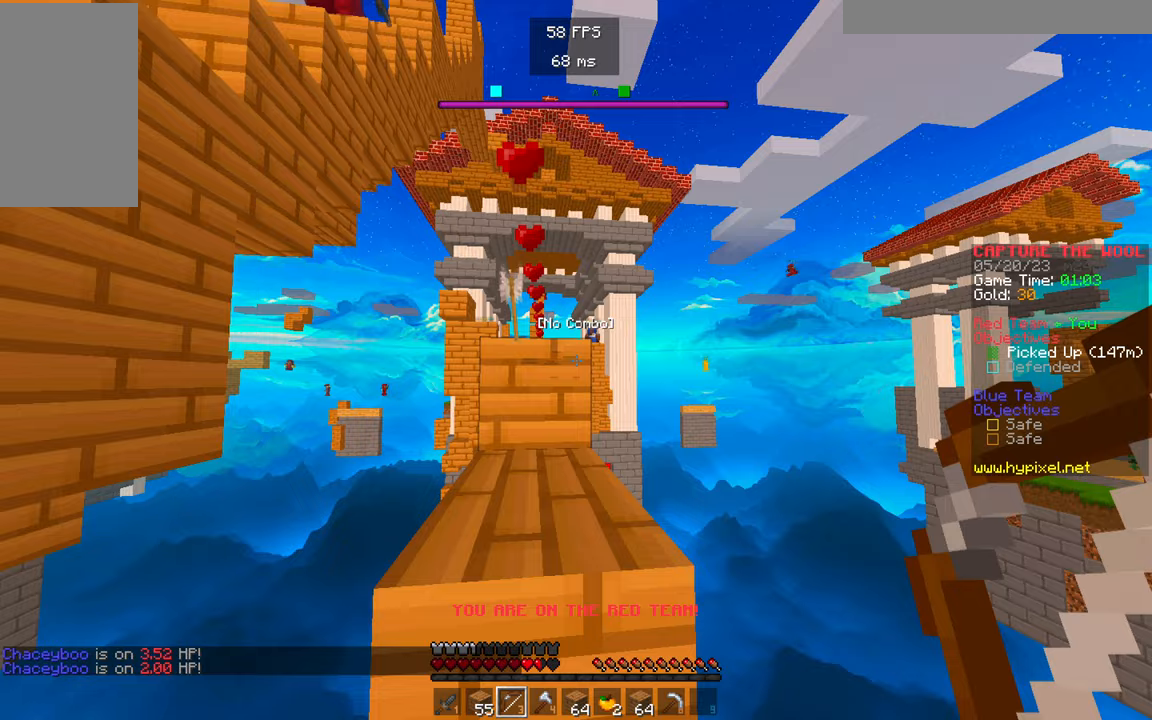
{"keys": ["w"], "mouse": [], "events": [[17, "mouse_right", "up"], [83, "w", "down"]]}
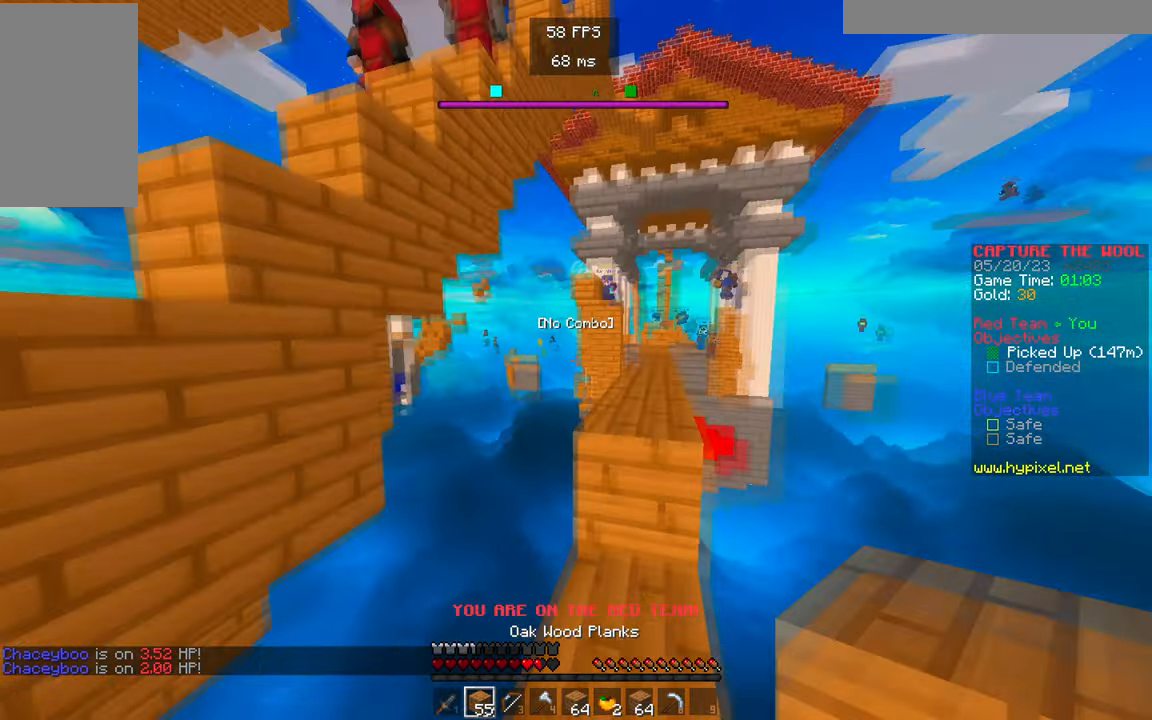
{"keys": ["w"], "mouse": ["right"], "events": [[367, "mouse_right", "down"]]}
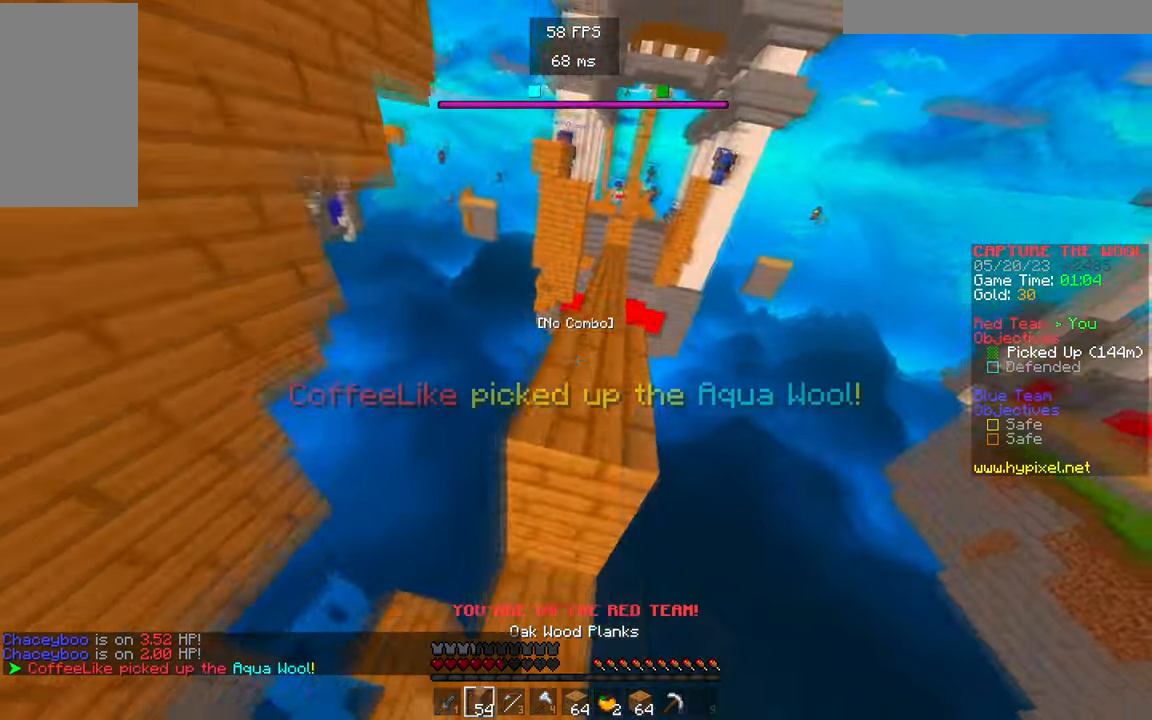
{"keys": ["d", "w"], "mouse": [], "events": [[17, "mouse_right", "up"], [333, "mouse_right", "down"], [483, "d", "down"], [483, "mouse_right", "up"]]}
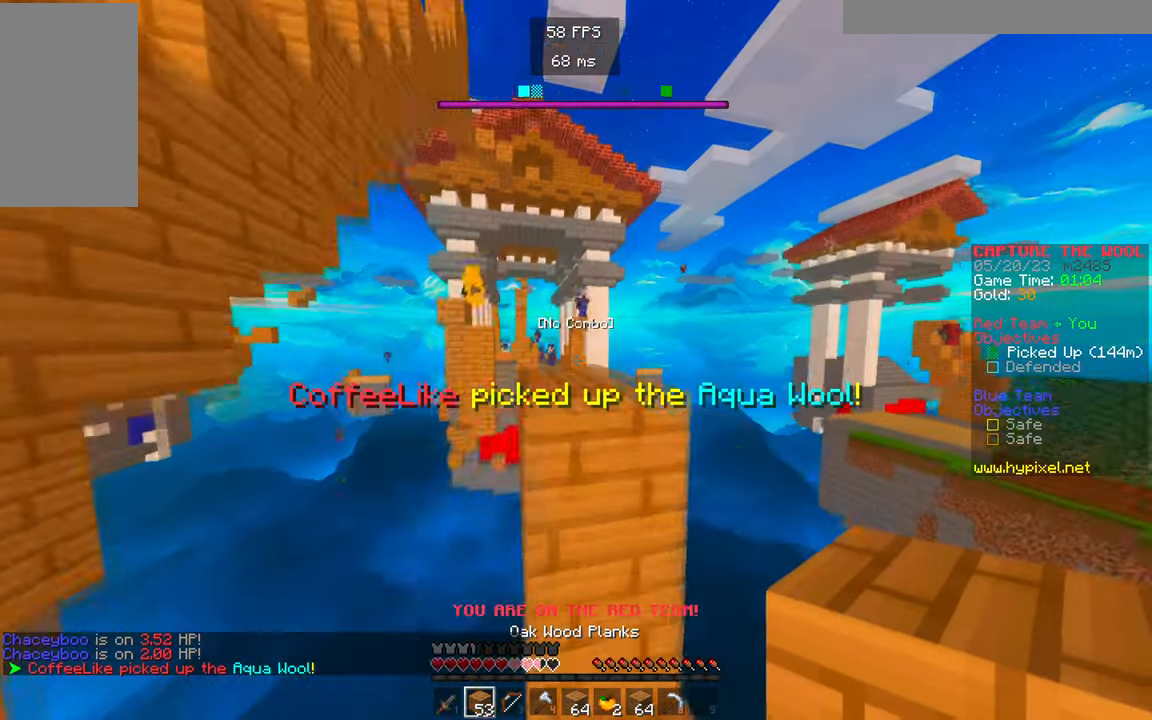
{"keys": [], "mouse": ["right"], "events": [[83, "mouse_right", "down"], [200, "w", "up"], [217, "d", "up"], [233, "mouse_right", "up"], [400, "mouse_right", "down"]]}
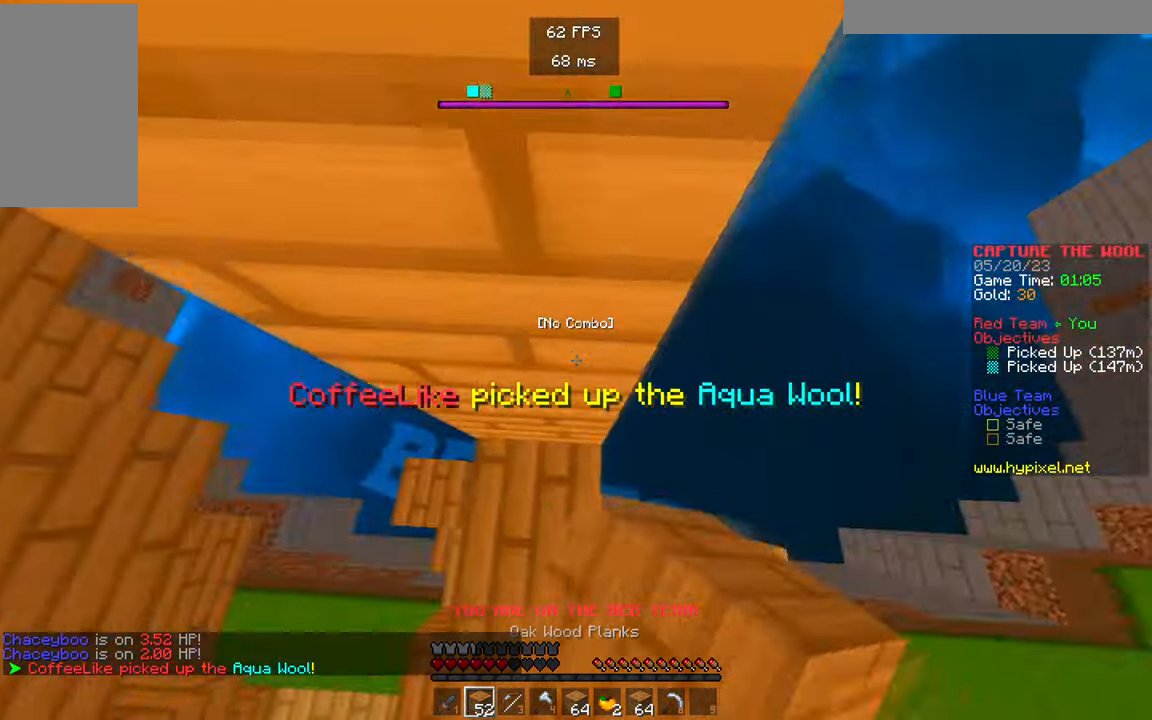
{"keys": [], "mouse": ["right"], "events": [[17, "a", "down"], [67, "mouse_right", "up"], [150, "a", "up"], [500, "mouse_right", "down"]]}
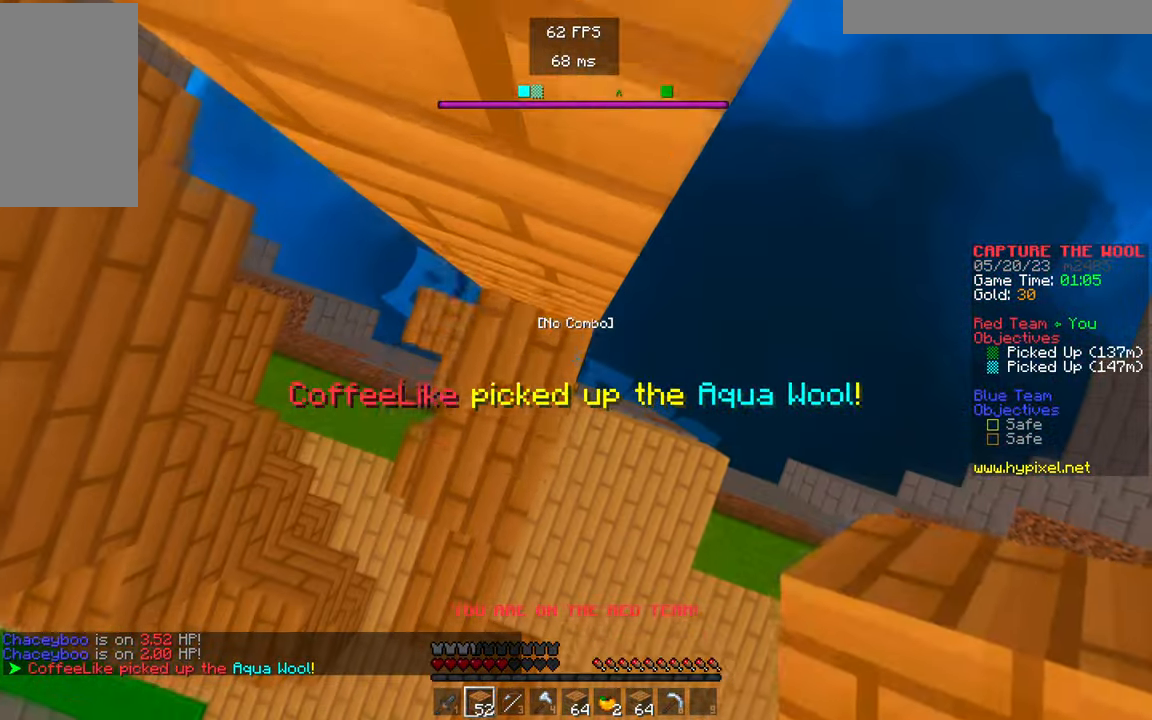
{"keys": [], "mouse": [], "events": [[167, "mouse_right", "up"]]}
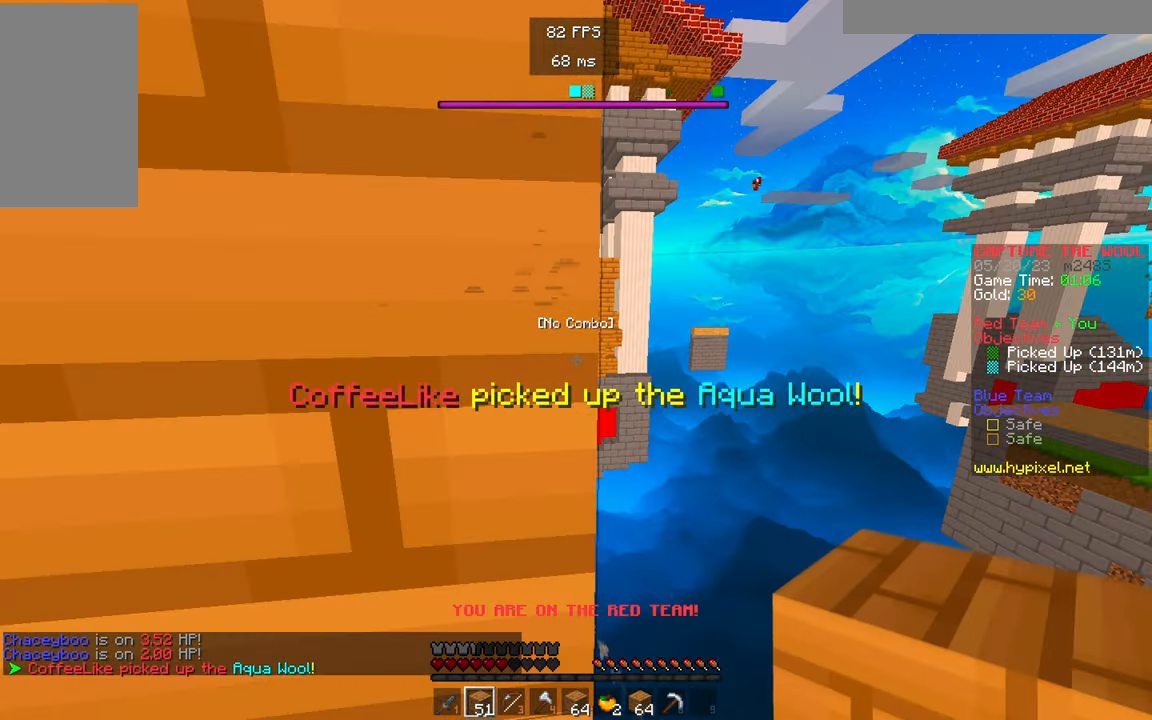
{"keys": [], "mouse": [], "events": []}
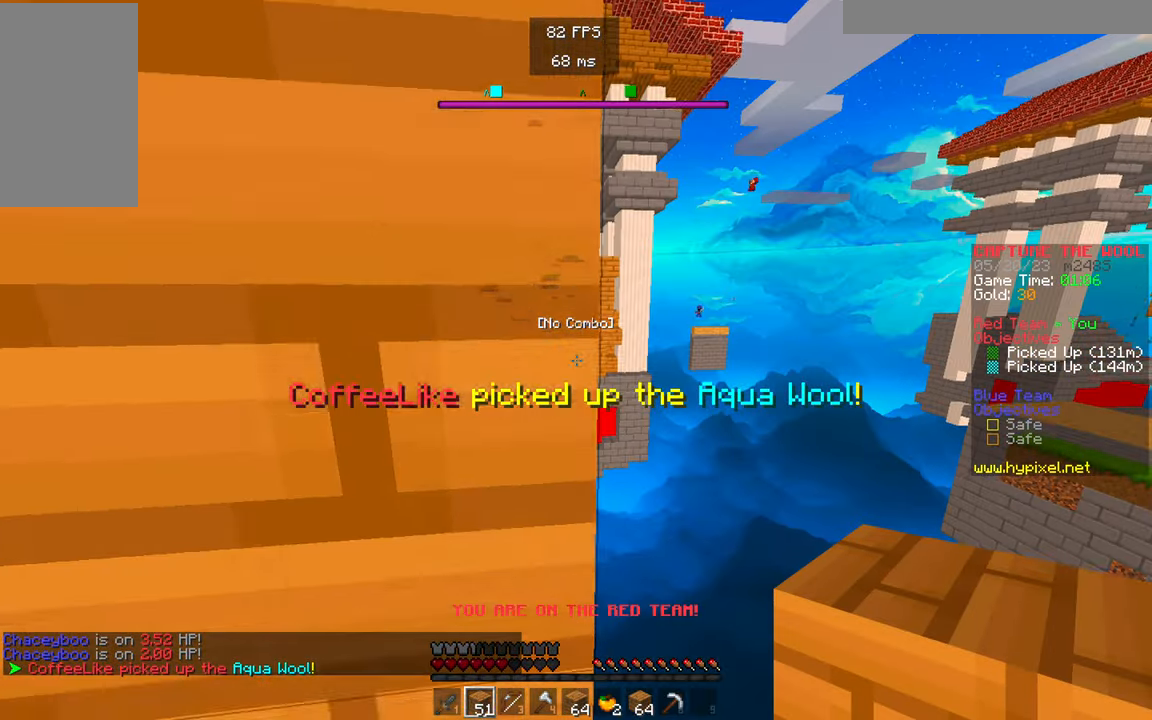
{"keys": [], "mouse": [], "events": []}
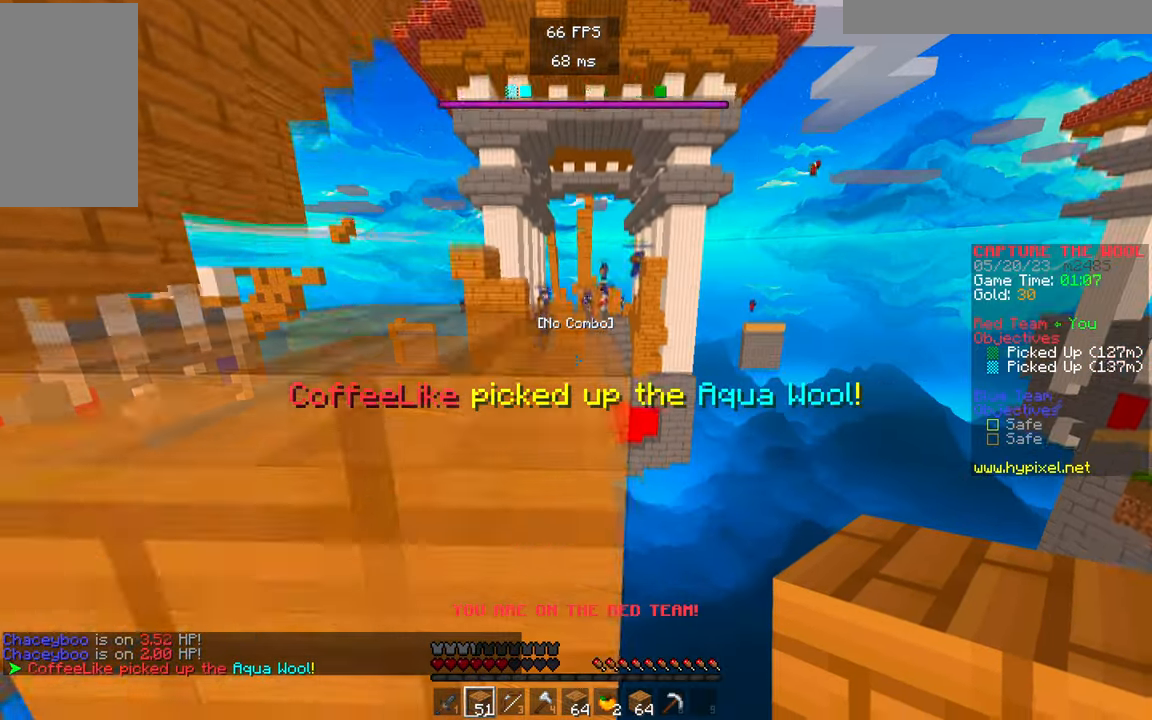
{"keys": [], "mouse": ["right"], "events": [[383, "mouse_right", "down"]]}
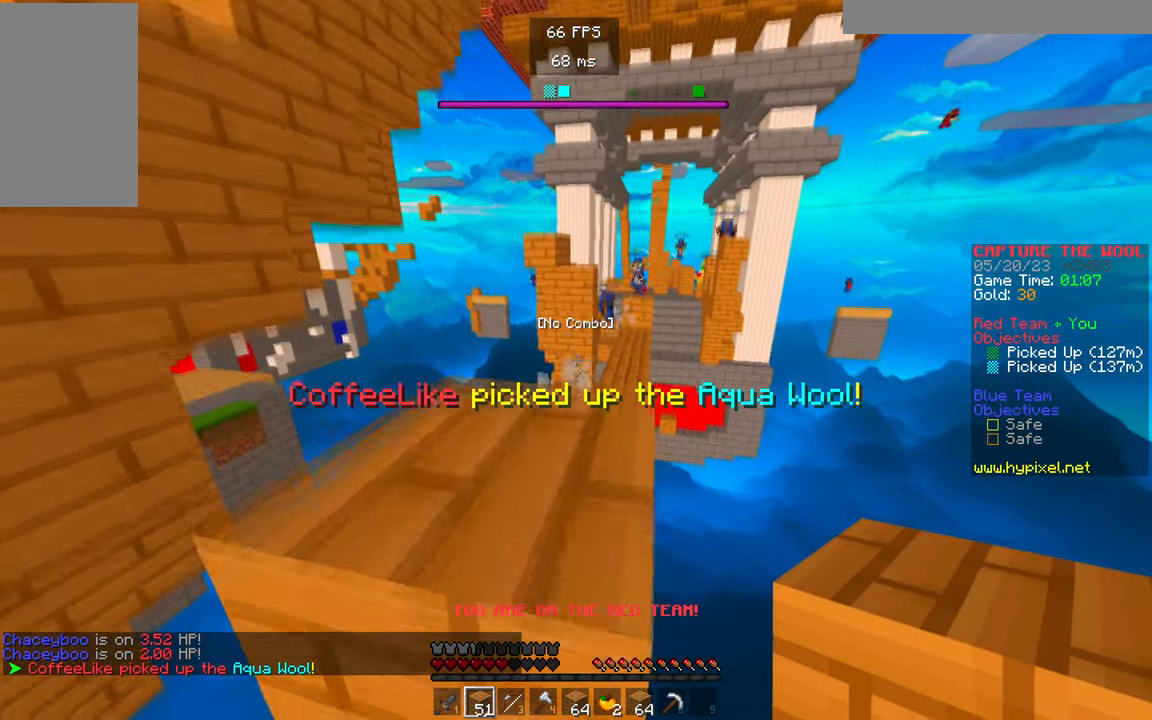
{"keys": [], "mouse": [], "events": [[50, "mouse_right", "up"], [83, "mouse_right", "down"], [233, "mouse_right", "up"]]}
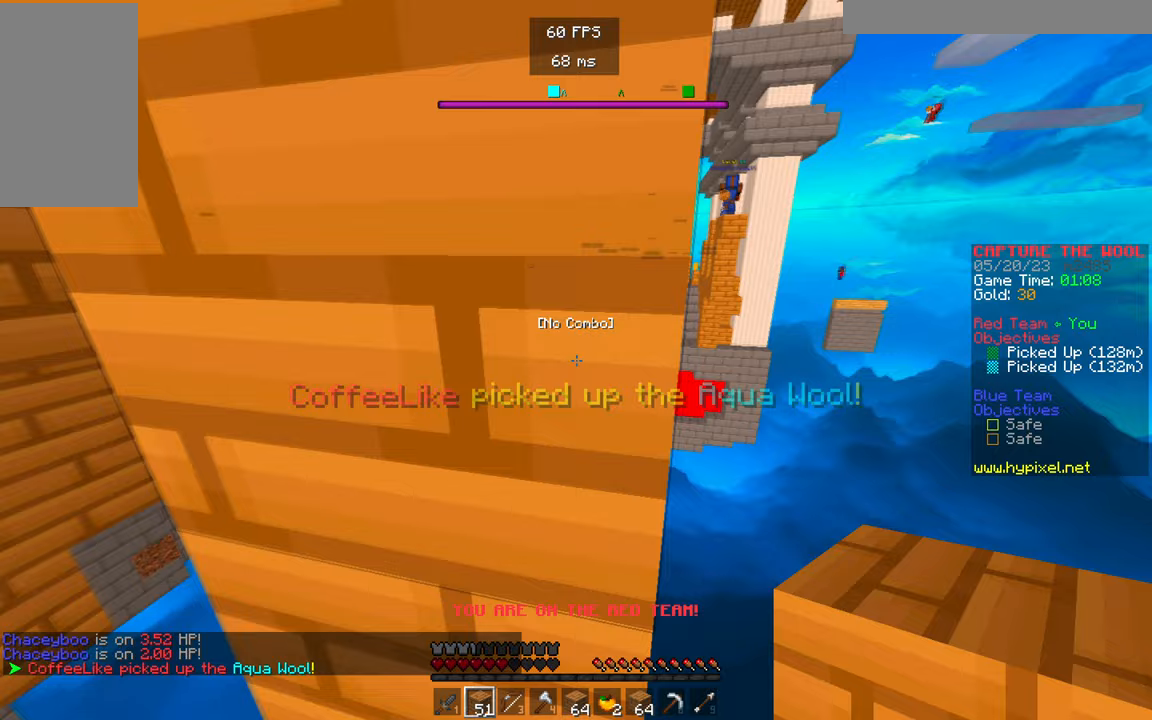
{"keys": [], "mouse": [], "events": [[67, "a", "down"], [283, "a", "up"]]}
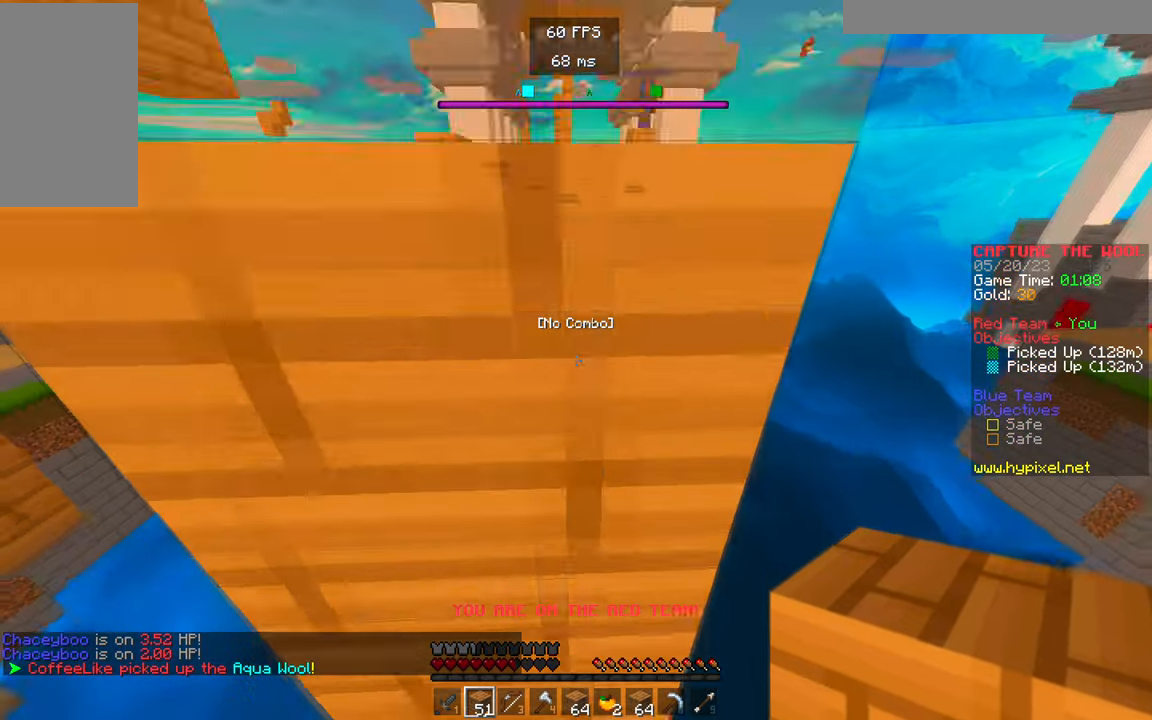
{"keys": [], "mouse": [], "events": [[167, "mouse_right", "down"], [367, "mouse_right", "up"]]}
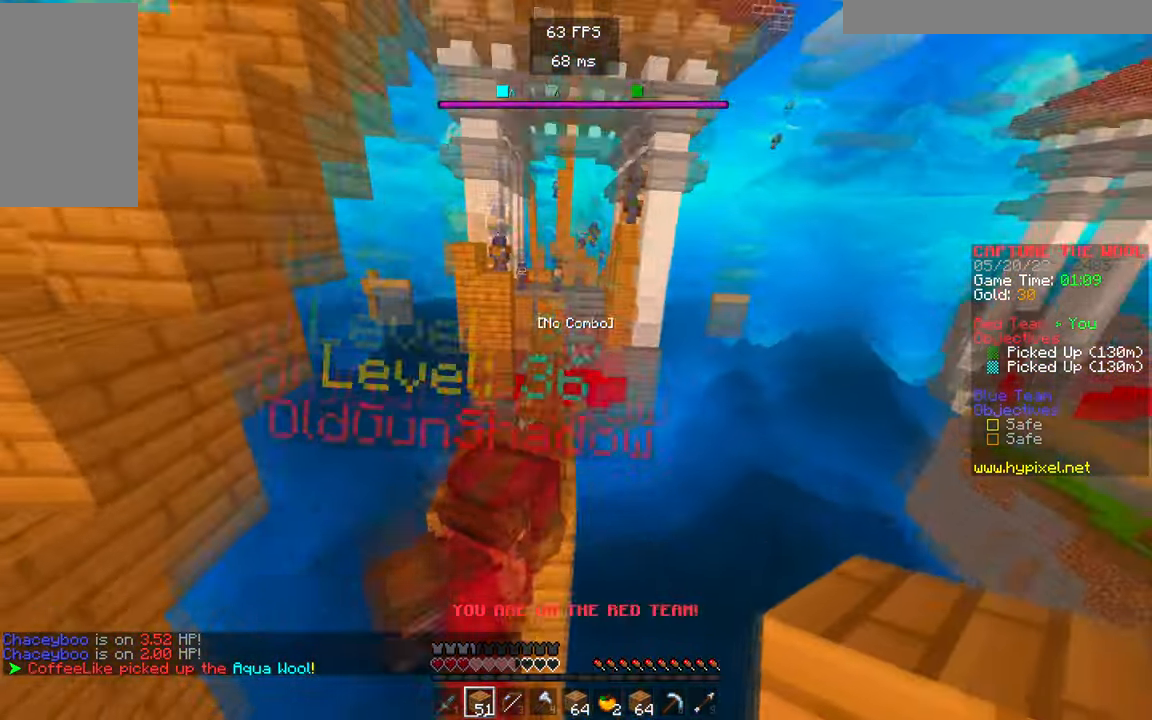
{"keys": ["a"], "mouse": []}
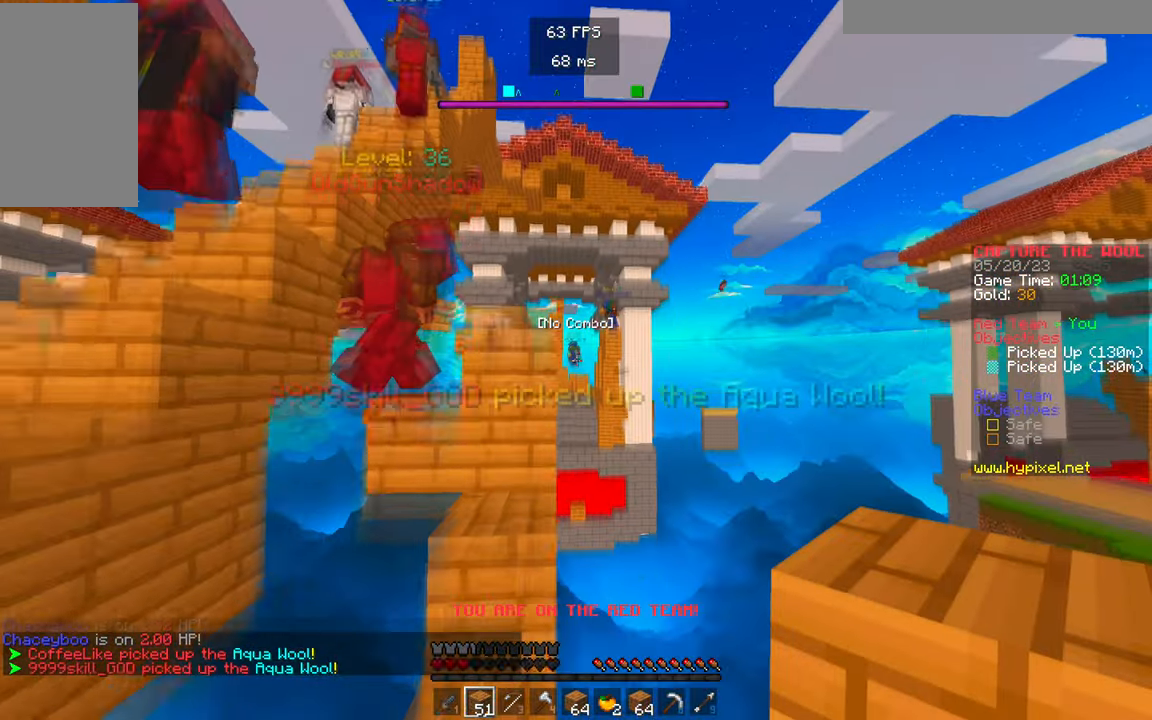
{"keys": [], "mouse": [], "events": [[317, "a", "up"]]}
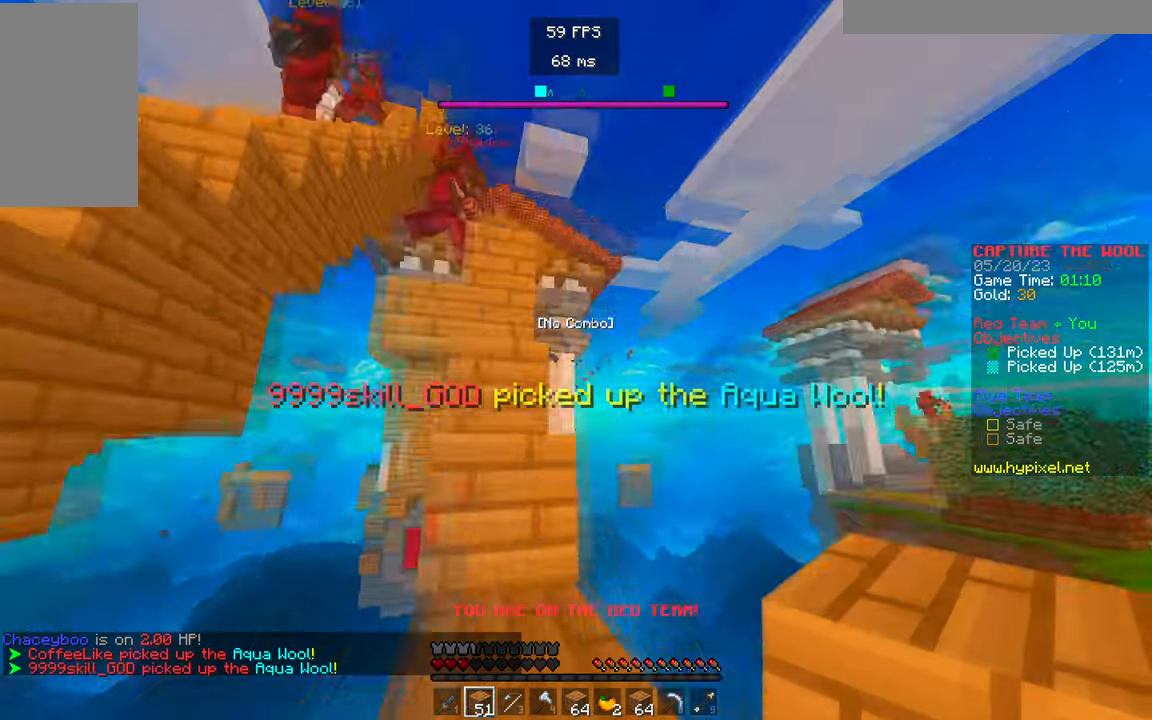
{"keys": [], "mouse": [], "events": []}
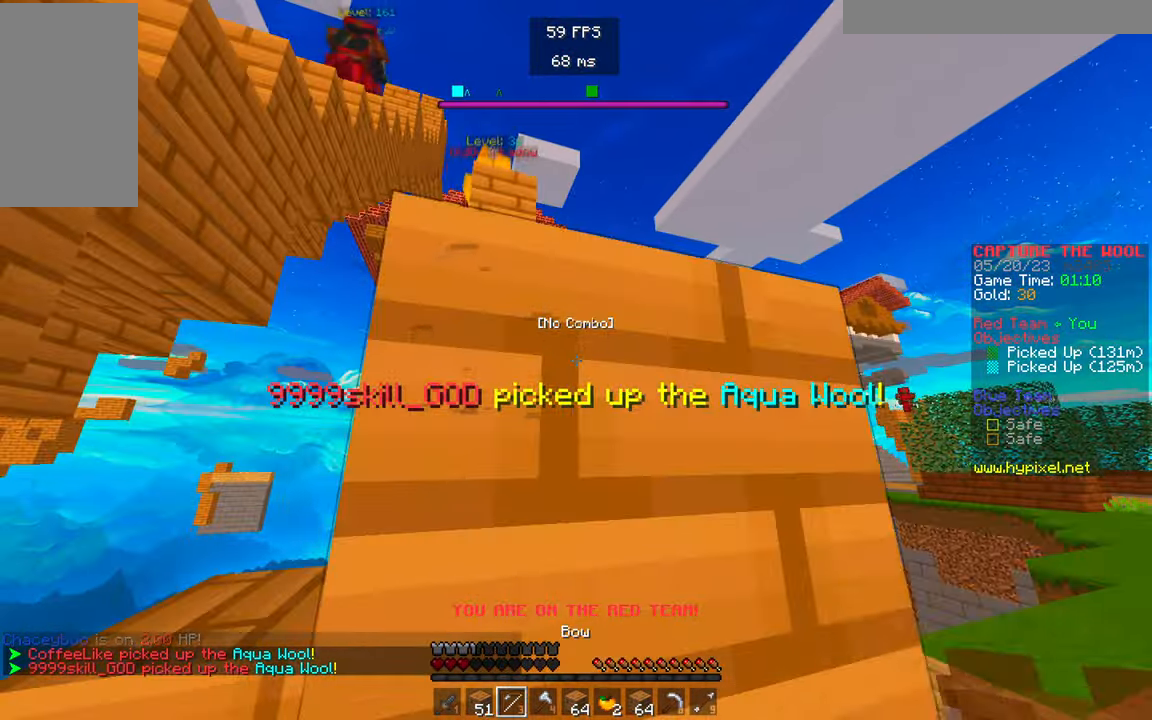
{"keys": ["d"], "mouse": ["right"], "events": [[17, "d", "down"], [50, "mouse_right", "down"]]}
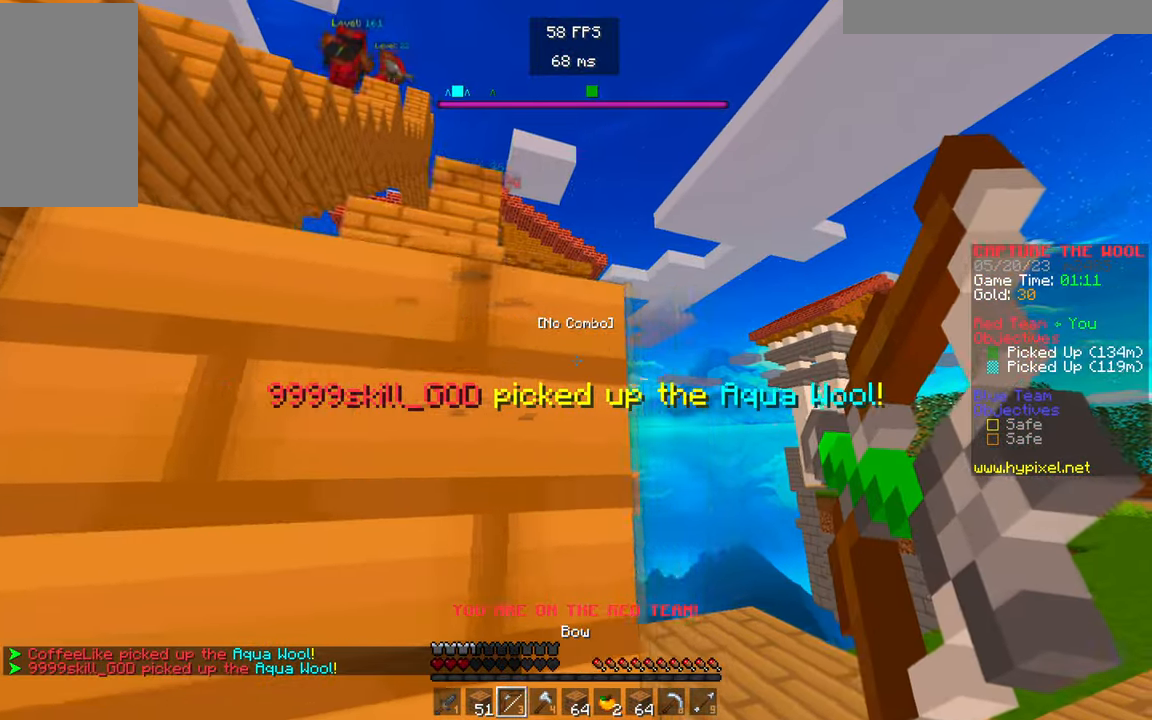
{"keys": ["d"], "mouse": ["right"], "events": []}
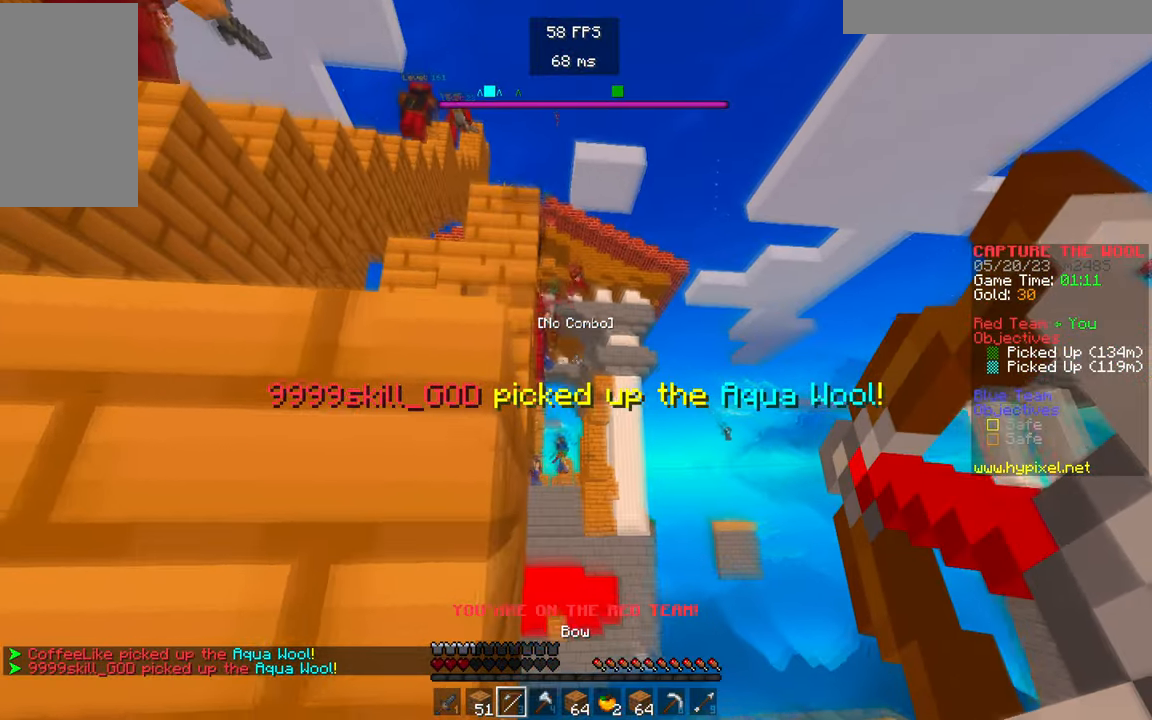
{"keys": ["d"], "mouse": ["right"], "events": []}
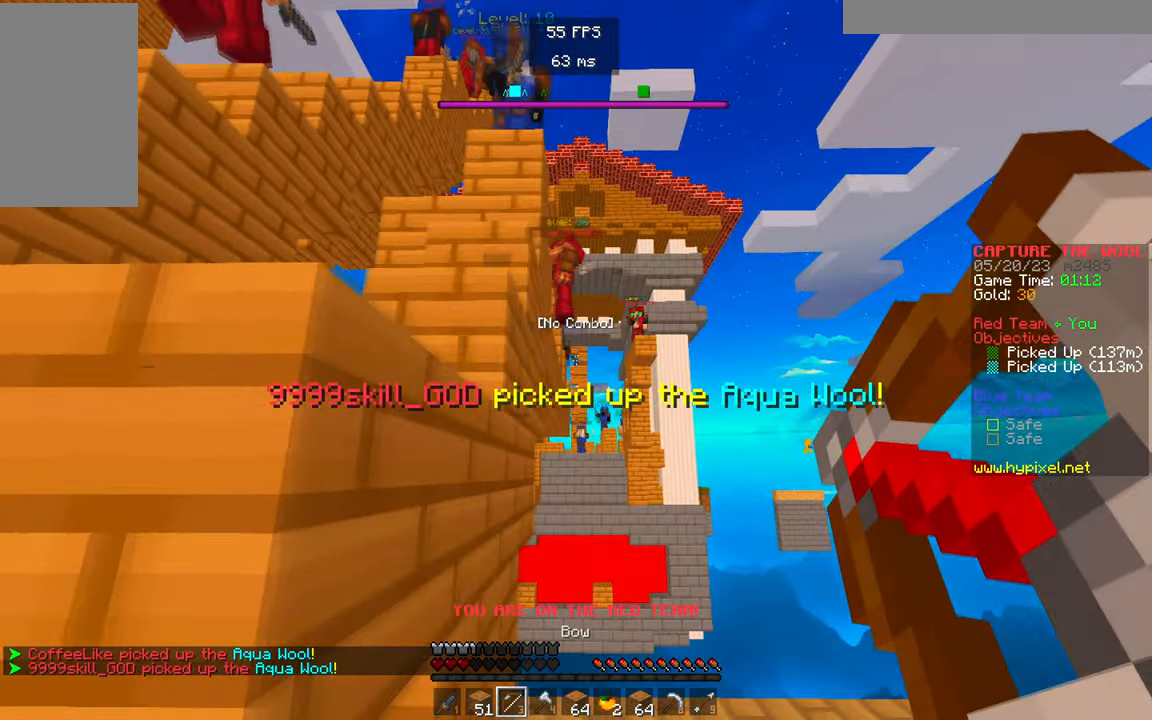
{"keys": [], "mouse": ["right"], "events": [[333, "d", "up"]]}
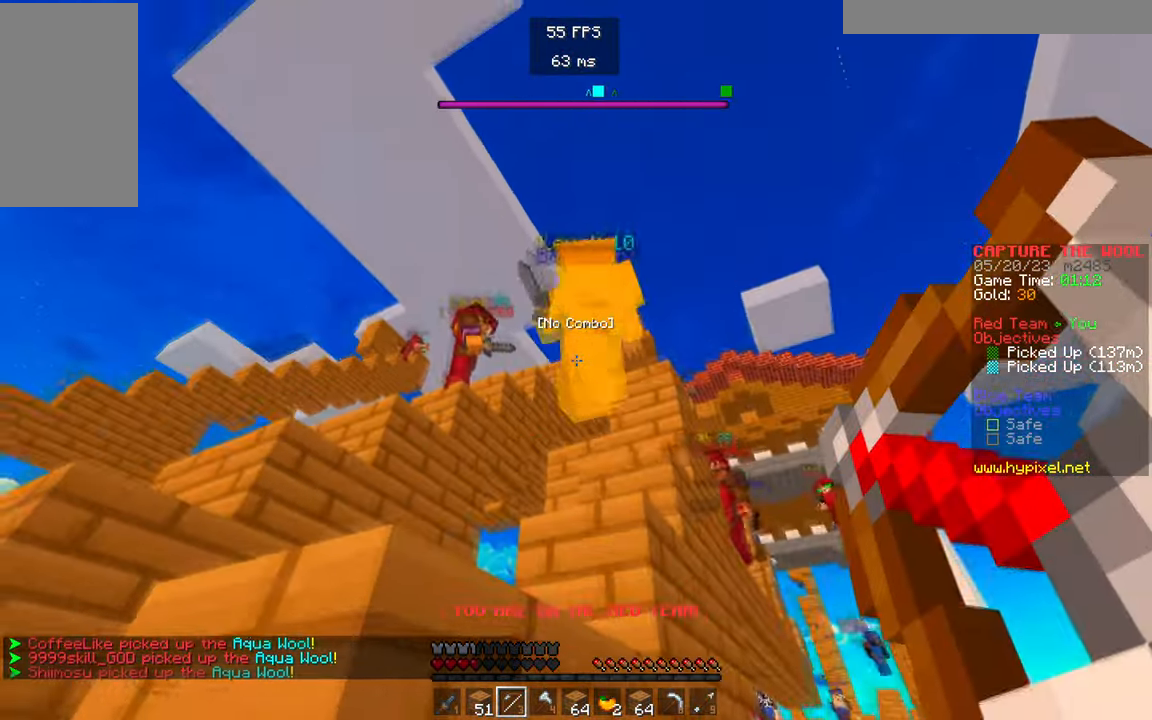
{"keys": [], "mouse": [], "events": [[217, "mouse_right", "up"], [333, "mouse_left", "down"], [467, "mouse_left", "up"]]}
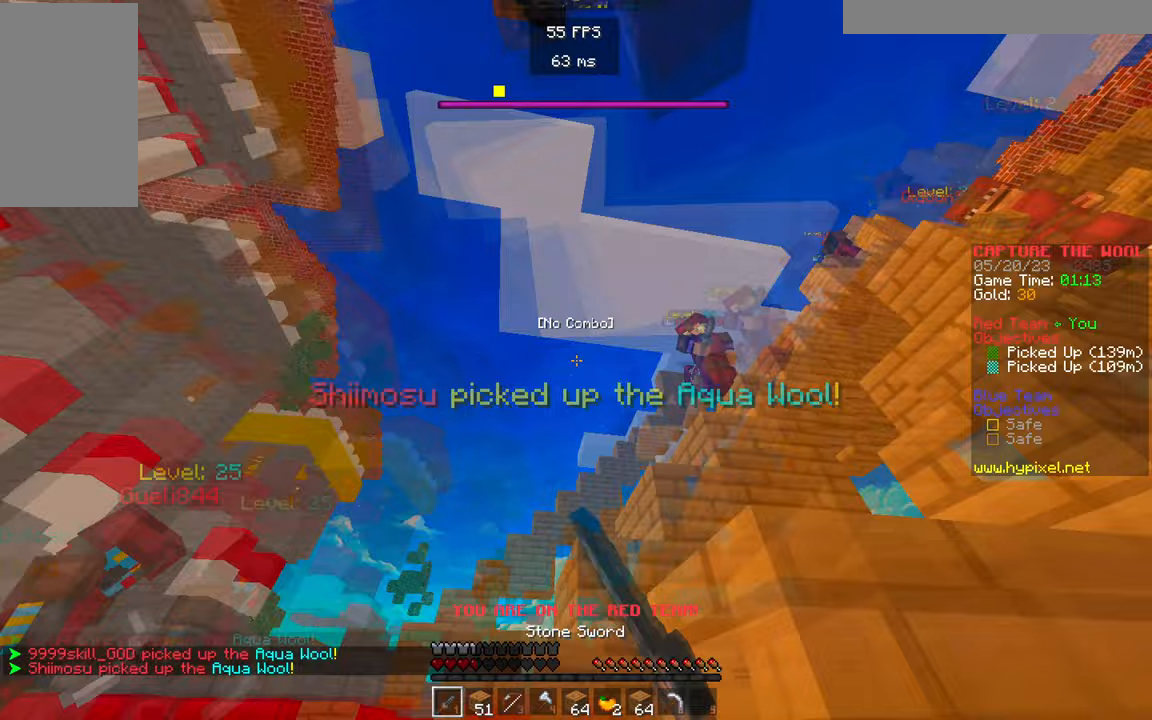
{"keys": ["w"], "mouse": ["left"], "events": [[100, "mouse_left", "down"], [200, "mouse_left", "up"], [433, "w", "down"], [450, "mouse_left", "down"]]}
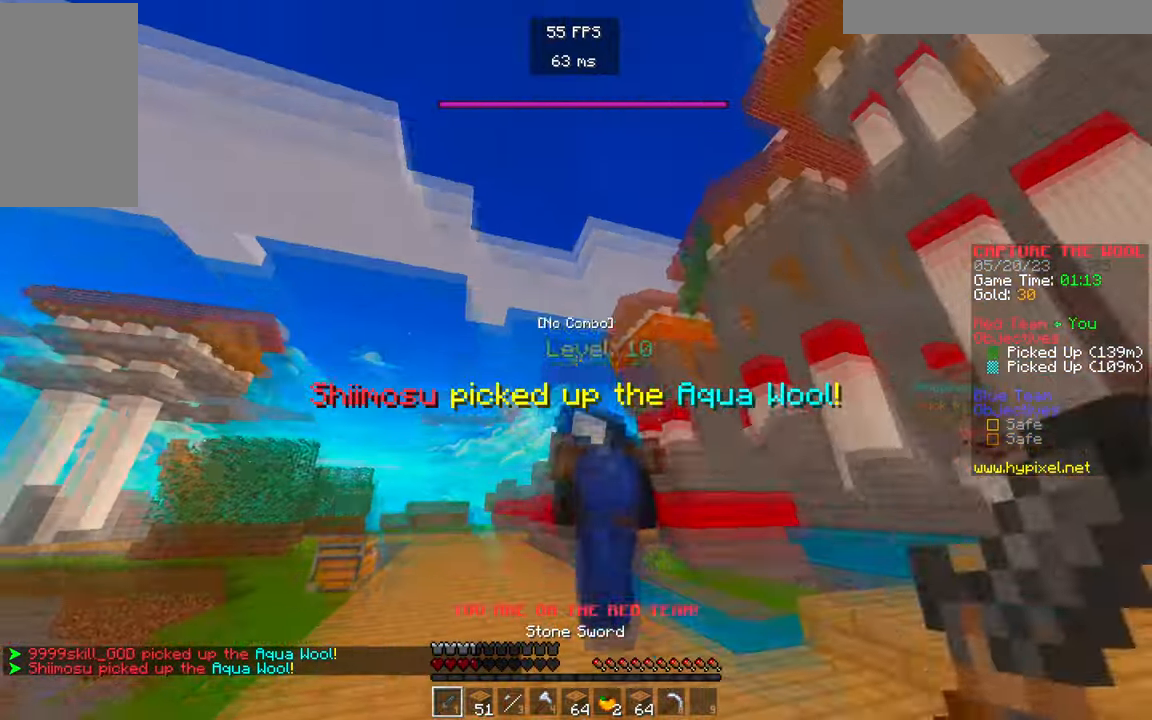
{"keys": ["w"], "mouse": ["left"], "events": [[100, "mouse_left", "up"], [217, "mouse_left", "down"], [400, "mouse_left", "up"], [467, "mouse_left", "down"]]}
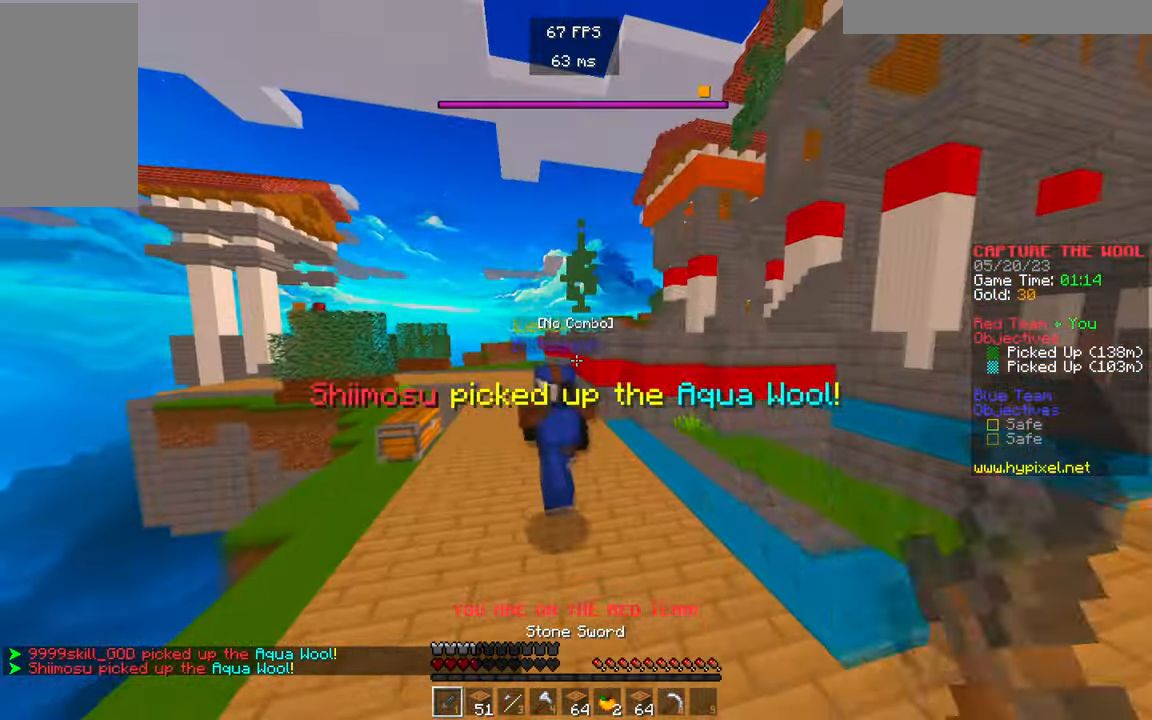
{"keys": ["w"], "mouse": [], "events": [[150, "mouse_left", "up"], [217, "mouse_left", "down"], [333, "mouse_left", "up"]]}